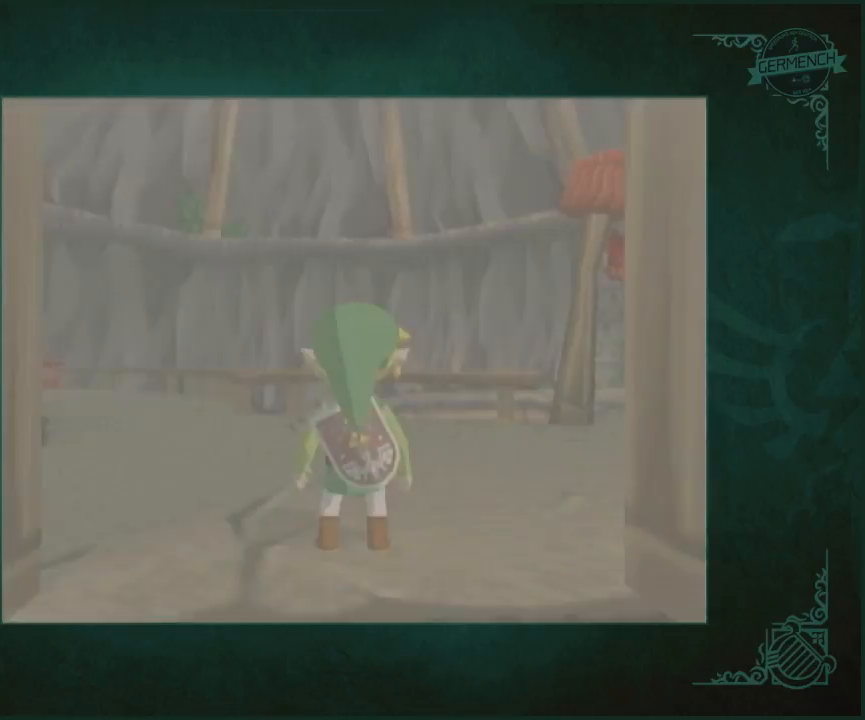
Gameplay with a controller (Nintendo layout); each line is a JSON object with the inputs held at the frame after it. "button_events" lists button changes between this image and that frame as [ms after this image, input, new state], when the widget could be followed in between (sticks are given only as held states). Not read: L2 L3 R2 R3.
{"buttons": [], "left_stick": "up-right", "right_stick": "center", "button_events": []}
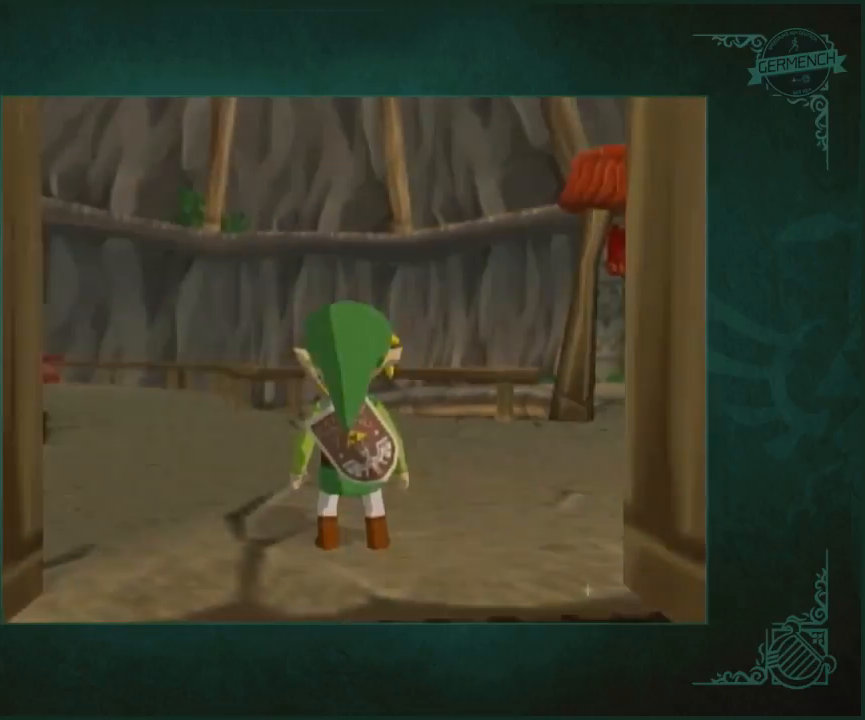
{"buttons": [], "left_stick": "up-right", "right_stick": "center", "button_events": [[283, "A", "down"], [450, "A", "up"]]}
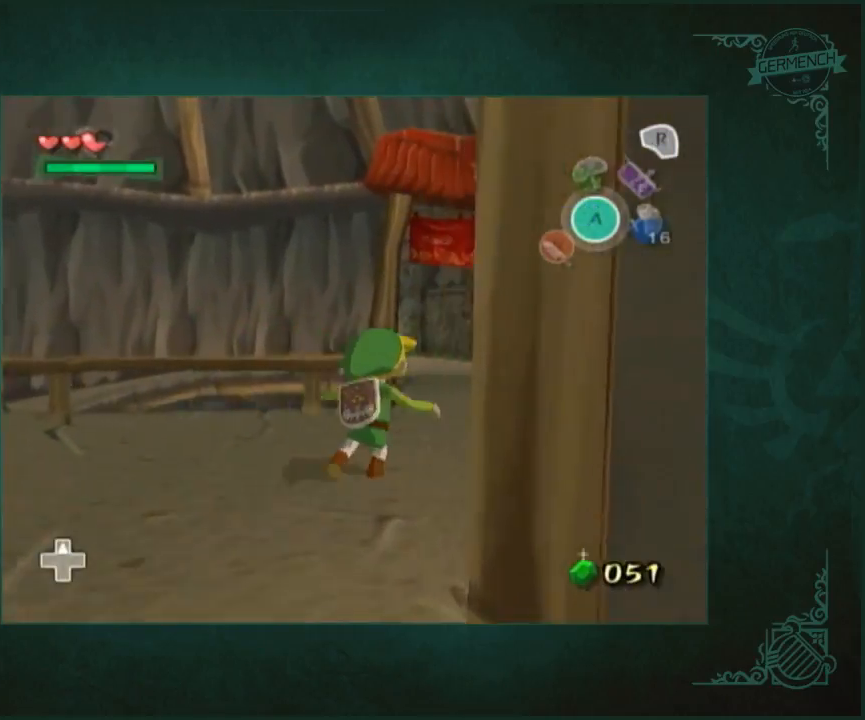
{"buttons": [], "left_stick": "up-left", "right_stick": "center", "button_events": [[383, "A", "down"], [450, "A", "up"]]}
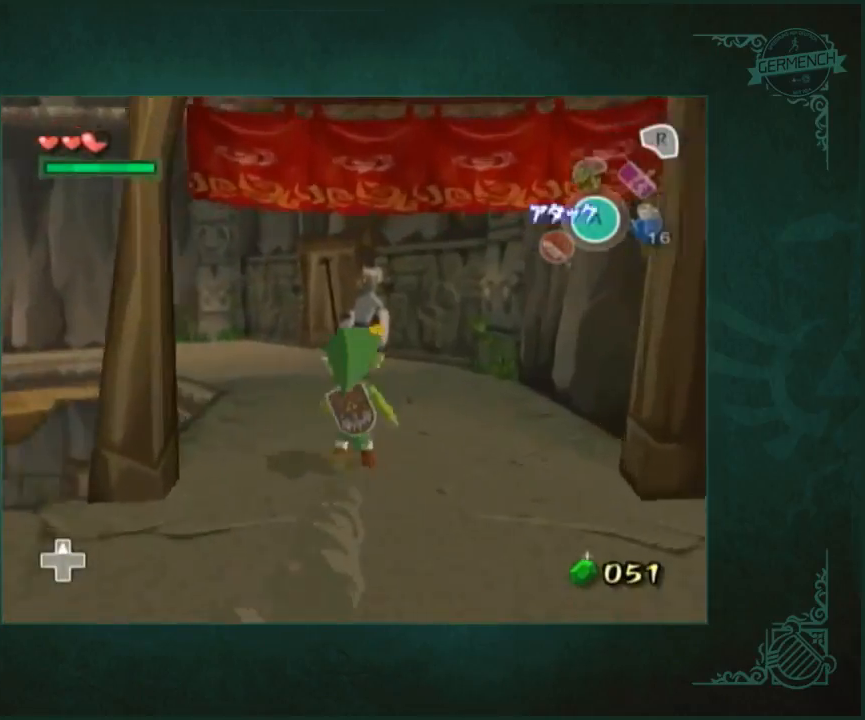
{"buttons": ["A", "L1"], "left_stick": "center", "right_stick": "center", "button_events": [[17, "L1", "down"], [50, "A", "down"], [117, "A", "up"], [217, "A", "down"], [417, "A", "up"], [483, "A", "down"]]}
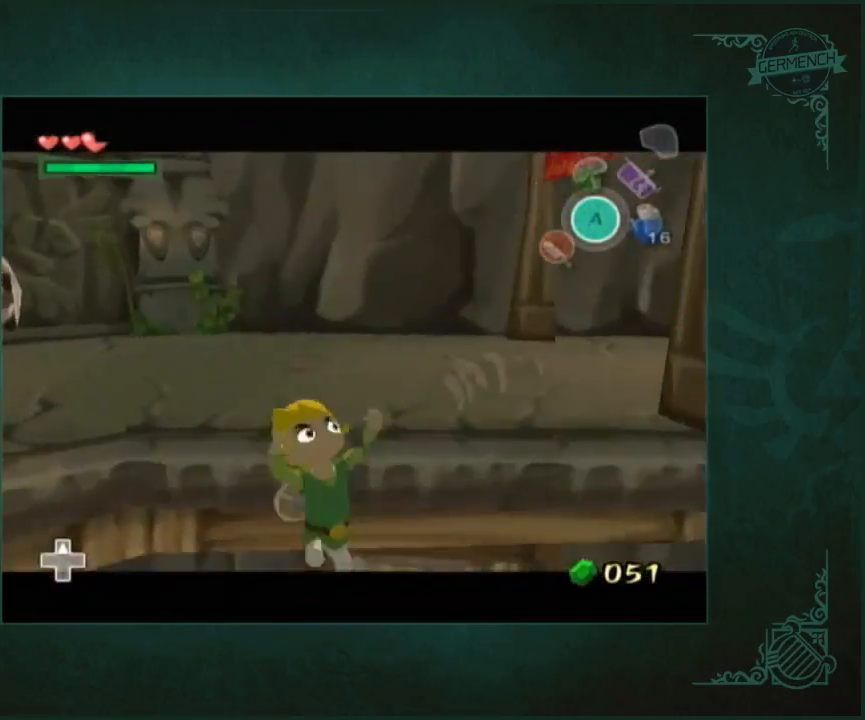
{"buttons": [], "left_stick": "up", "right_stick": "center", "button_events": [[50, "A", "up"], [117, "A", "down"], [150, "L1", "up"], [183, "A", "up"], [250, "A", "down"], [317, "A", "up"]]}
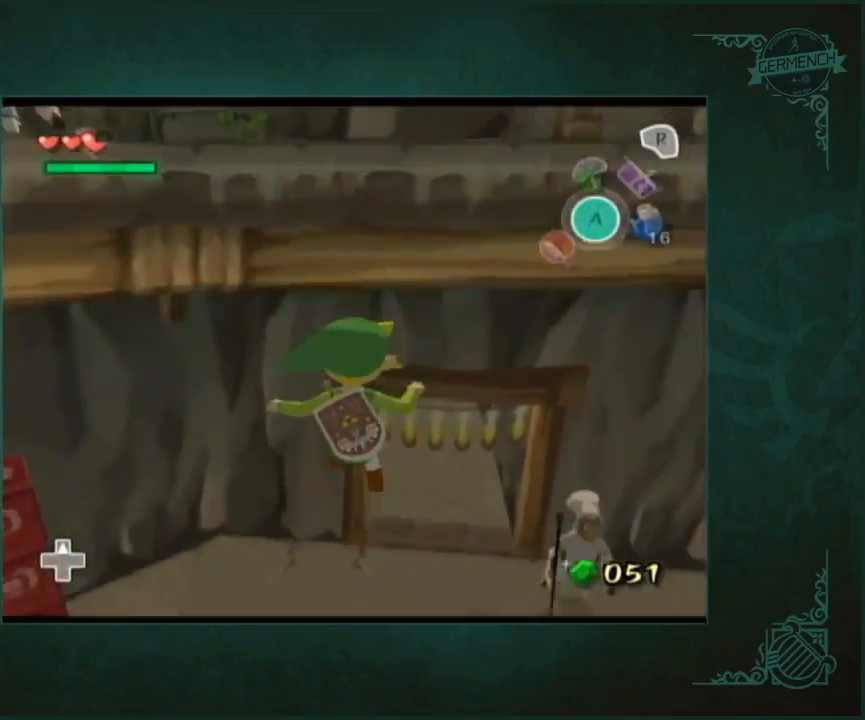
{"buttons": [], "left_stick": "up", "right_stick": "center", "button_events": []}
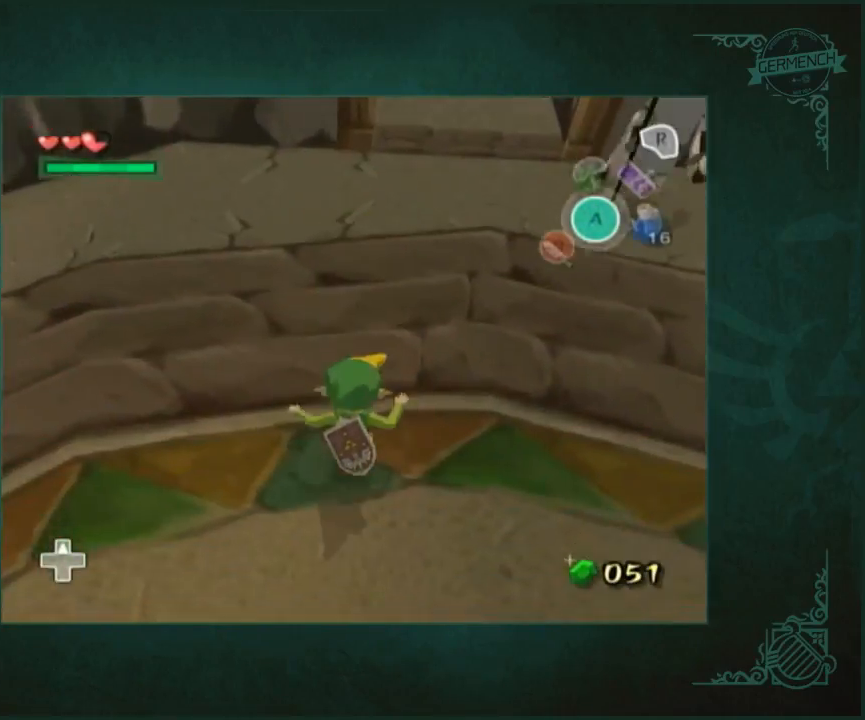
{"buttons": [], "left_stick": "up", "right_stick": "center", "button_events": [[250, "A", "down"], [350, "A", "up"]]}
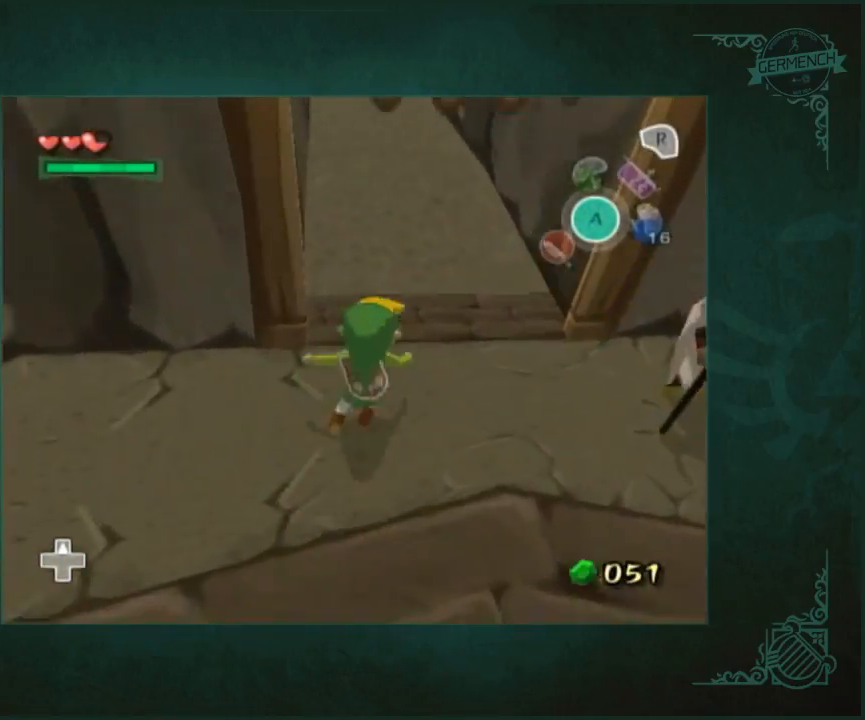
{"buttons": [], "left_stick": "up", "right_stick": "center", "button_events": [[317, "A", "down"], [383, "A", "up"]]}
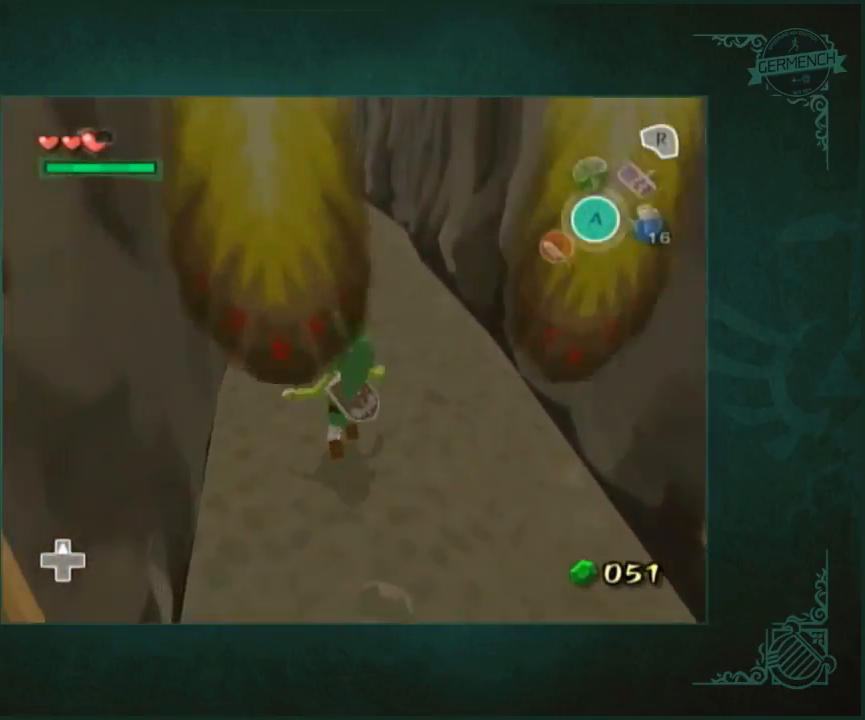
{"buttons": [], "left_stick": "up", "right_stick": "center", "button_events": [[283, "A", "down"], [417, "A", "up"]]}
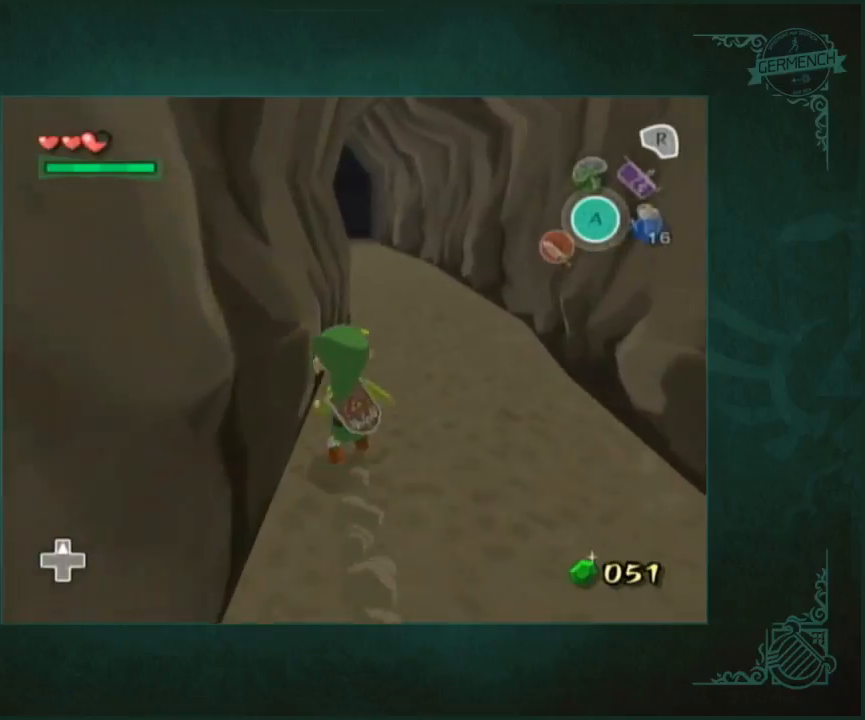
{"buttons": ["A"], "left_stick": "up", "right_stick": "center", "button_events": [[217, "A", "down"]]}
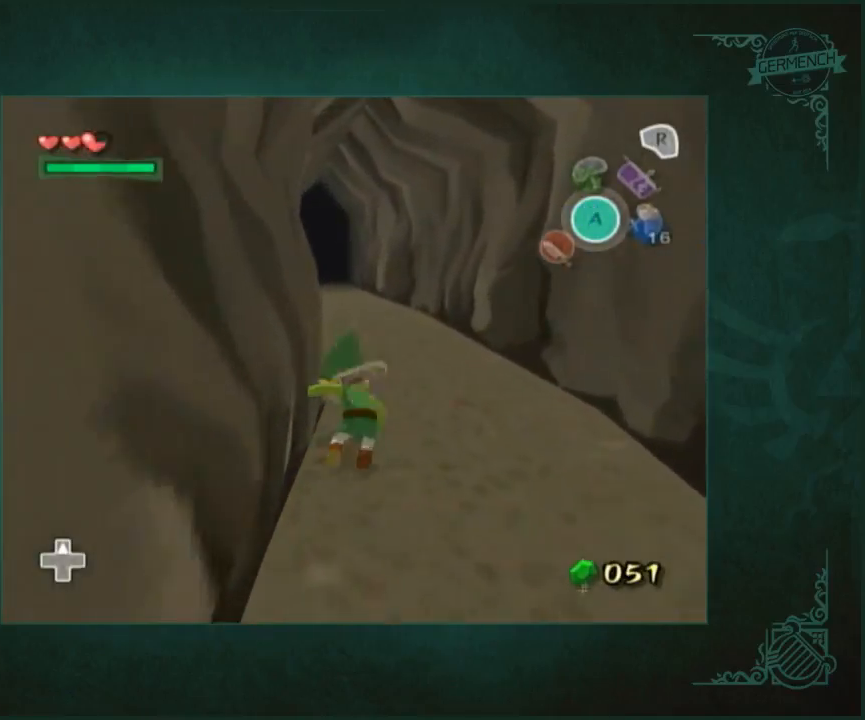
{"buttons": [], "left_stick": "up", "right_stick": "center", "button_events": [[83, "A", "up"], [317, "A", "down"], [417, "A", "up"]]}
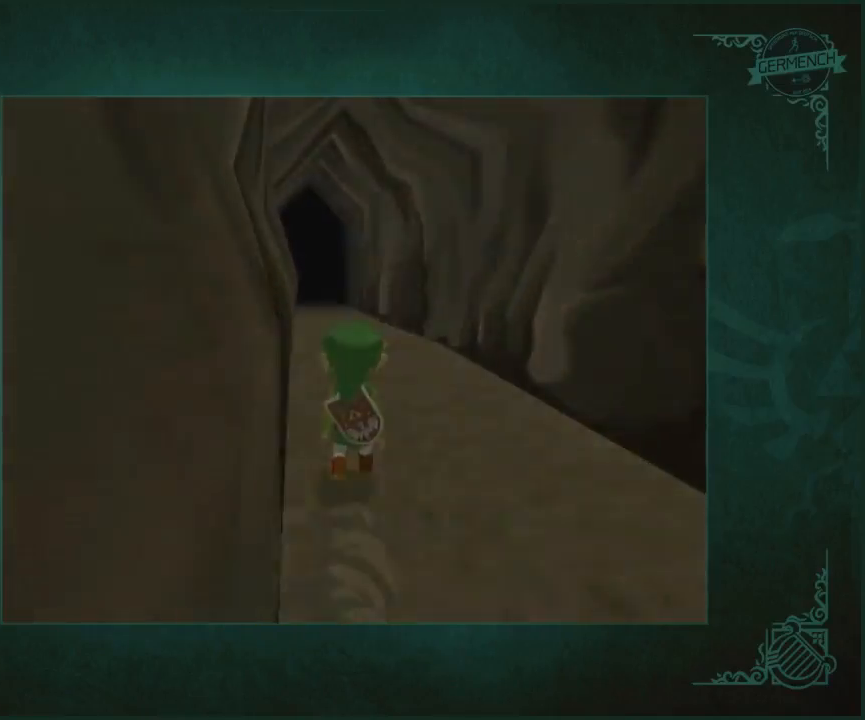
{"buttons": ["A", "B"], "left_stick": "center", "right_stick": "center"}
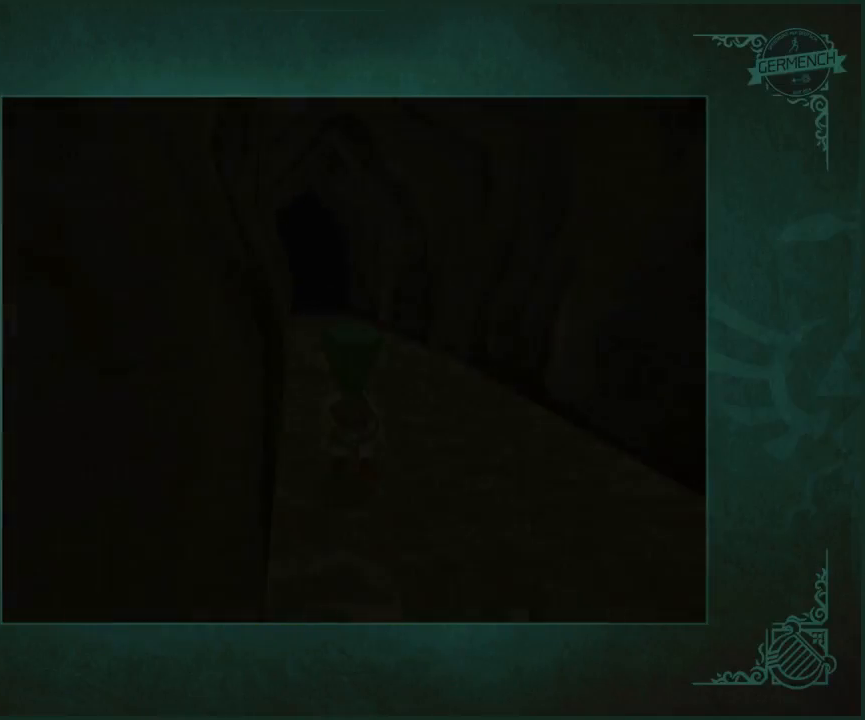
{"buttons": ["A", "B"], "left_stick": "center", "right_stick": "center", "button_events": [[50, "A", "up"], [450, "A", "down"]]}
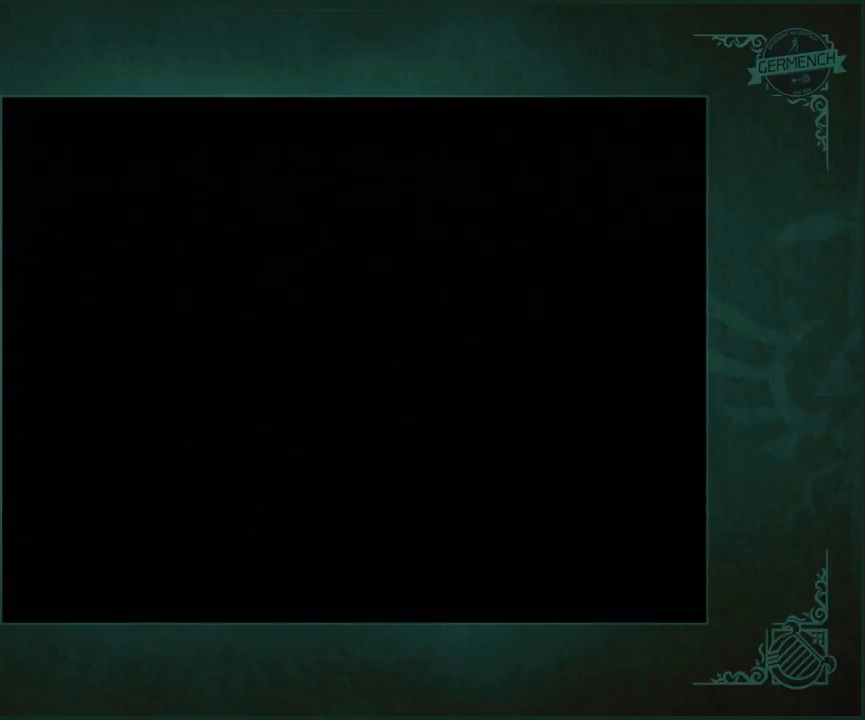
{"buttons": [], "left_stick": "center", "right_stick": "center"}
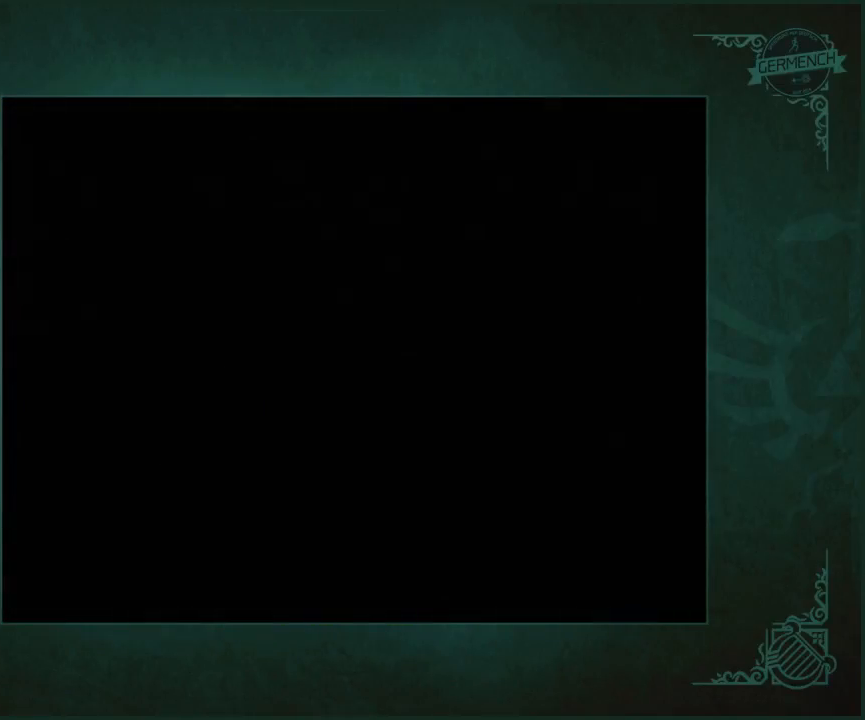
{"buttons": [], "left_stick": "up", "right_stick": "center", "button_events": []}
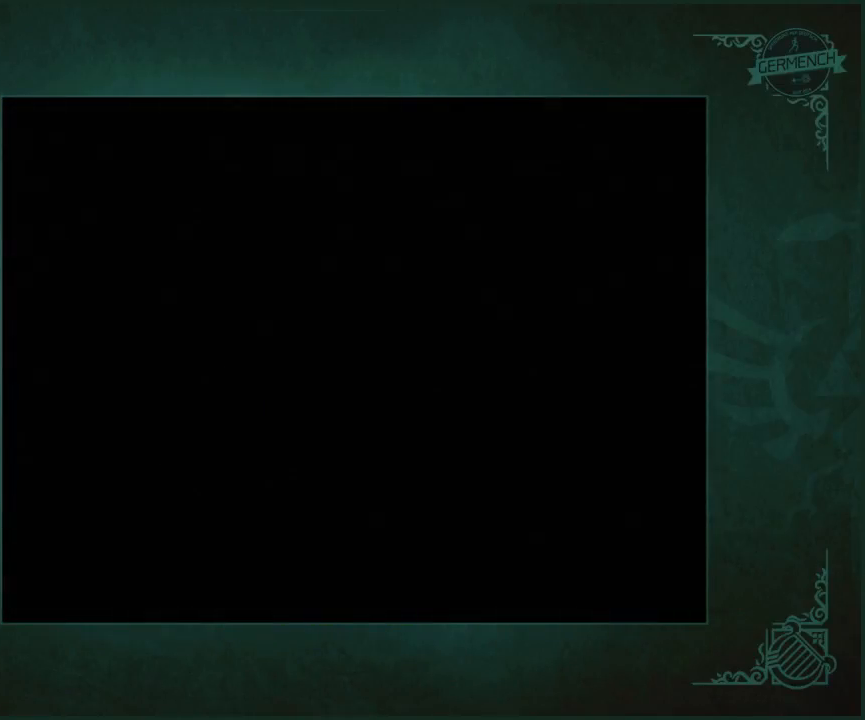
{"buttons": [], "left_stick": "up", "right_stick": "center", "button_events": []}
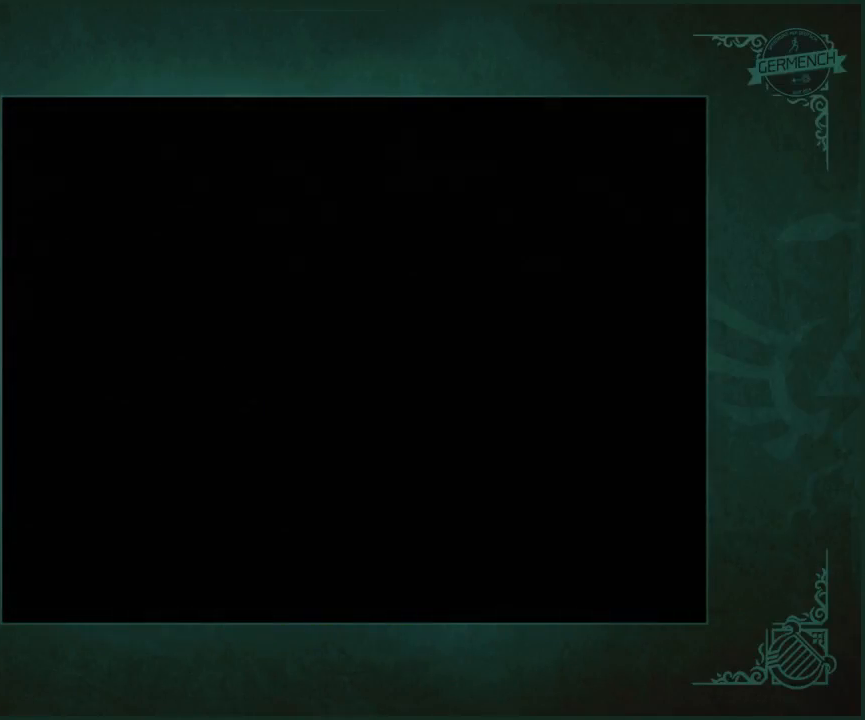
{"buttons": [], "left_stick": "up", "right_stick": "center", "button_events": []}
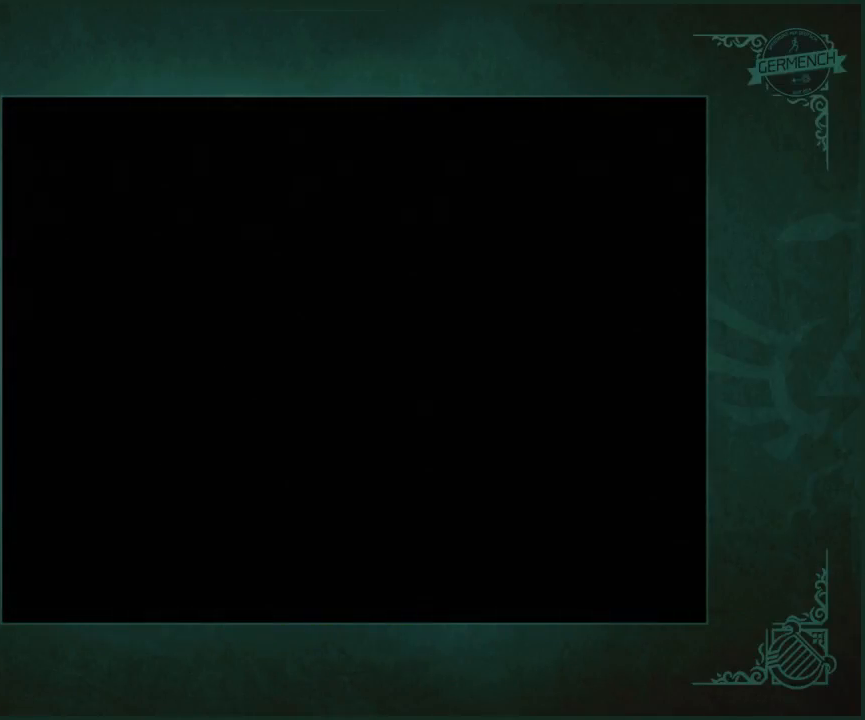
{"buttons": [], "left_stick": "up", "right_stick": "right", "button_events": []}
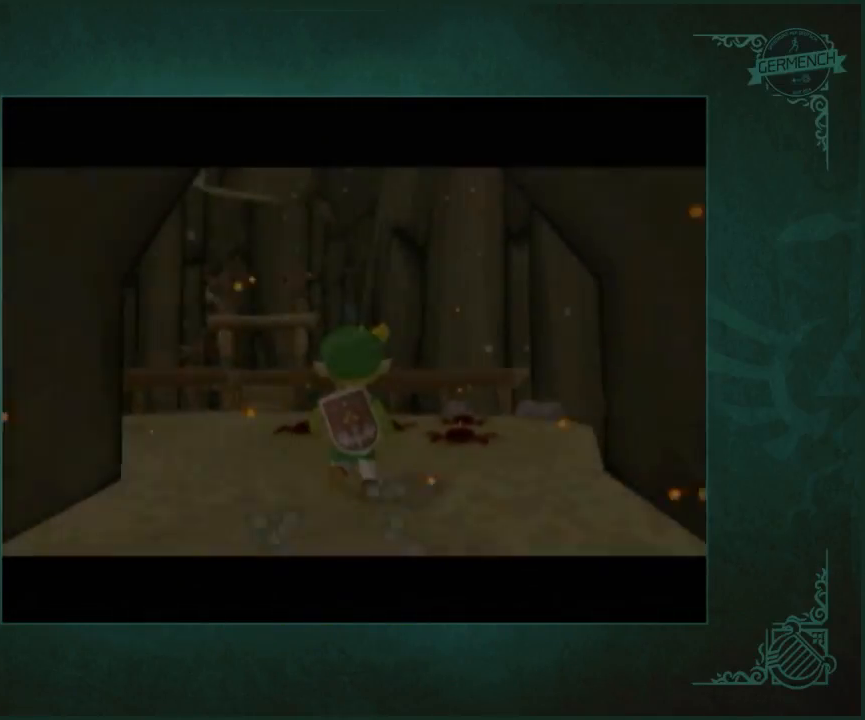
{"buttons": [], "left_stick": "up-left", "right_stick": "center", "button_events": []}
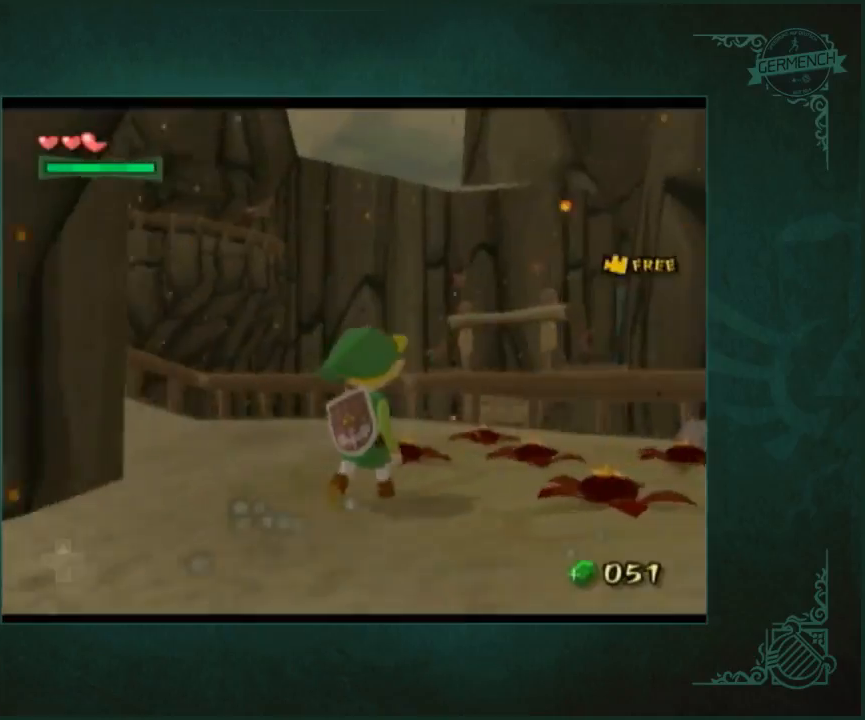
{"buttons": ["L1"], "left_stick": "down-left", "right_stick": "center", "button_events": [[50, "X", "down"], [183, "X", "up"], [483, "L1", "down"]]}
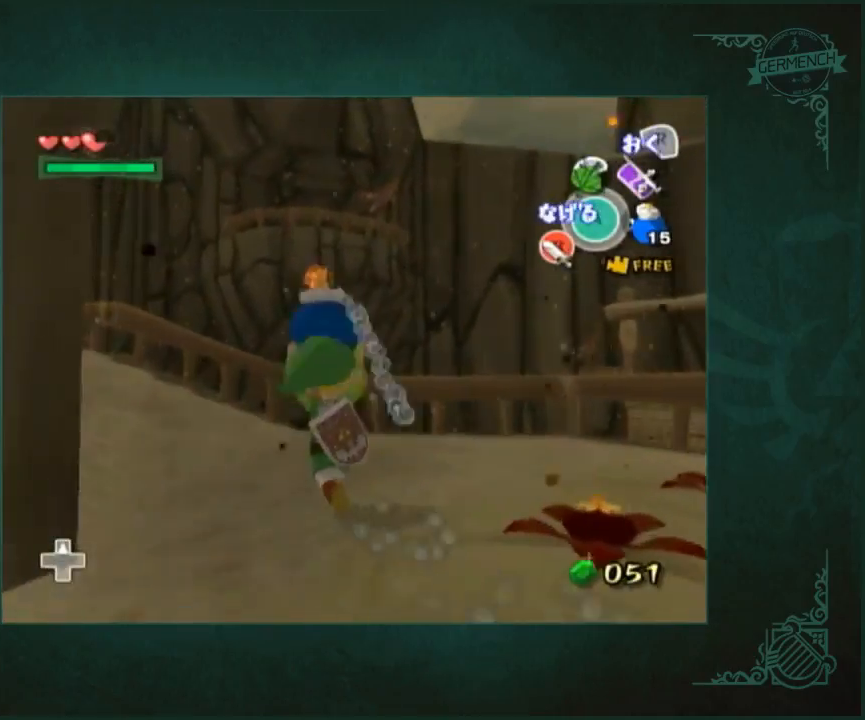
{"buttons": [], "left_stick": "center", "right_stick": "center", "button_events": [[450, "L1", "up"]]}
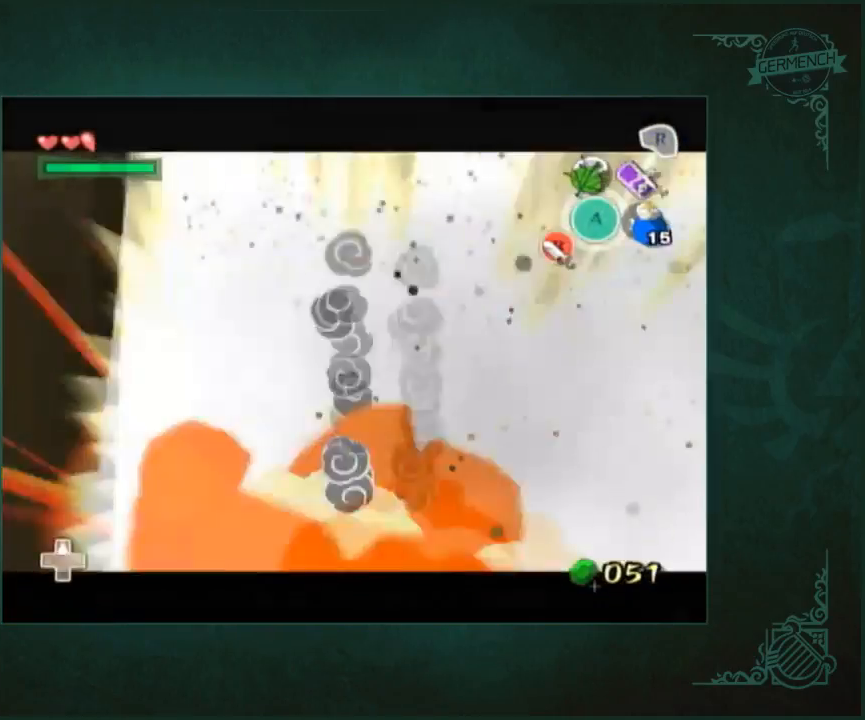
{"buttons": [], "left_stick": "up", "right_stick": "left"}
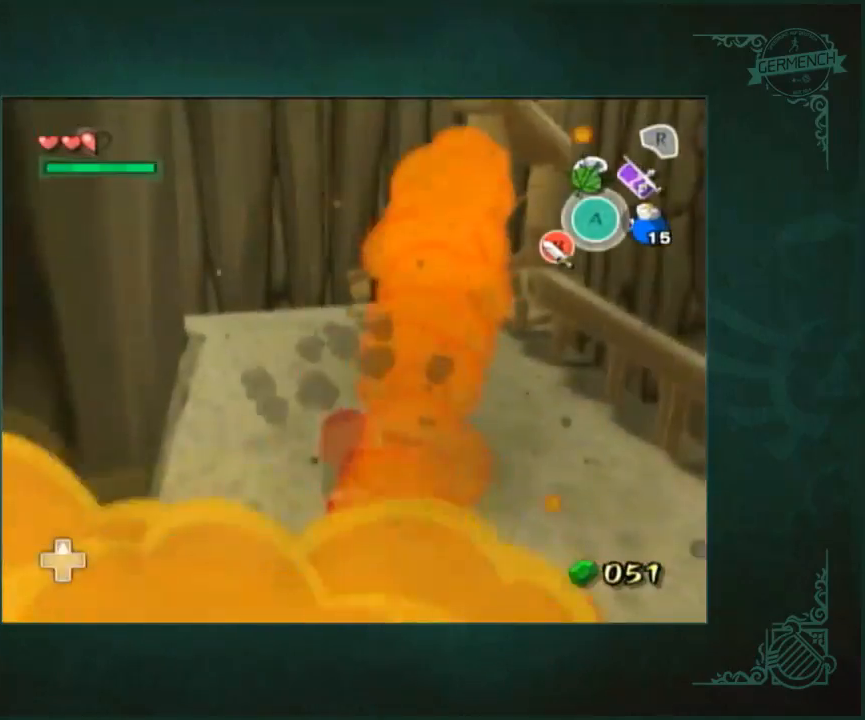
{"buttons": [], "left_stick": "up", "right_stick": "center"}
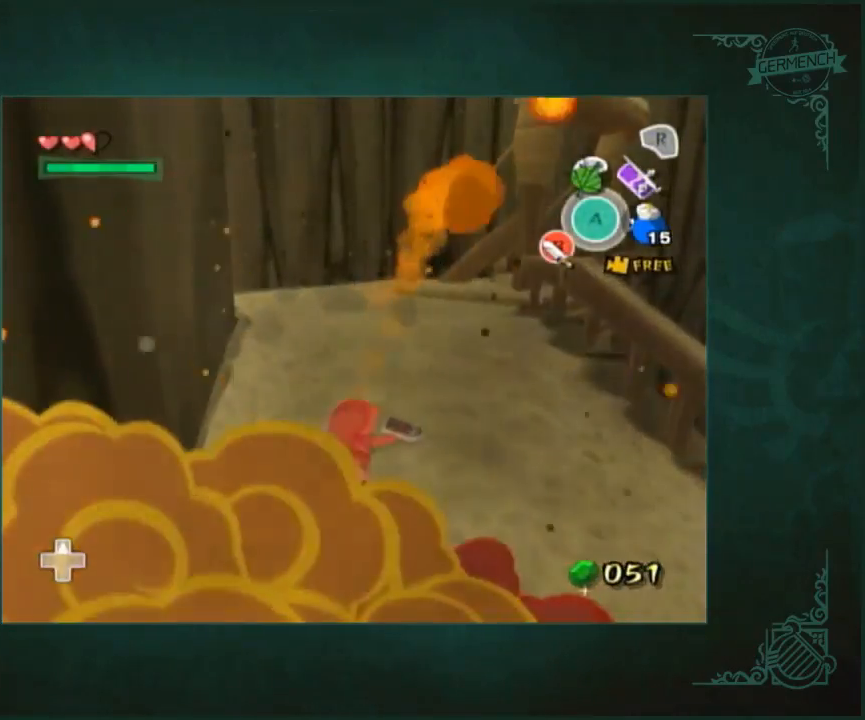
{"buttons": [], "left_stick": "up", "right_stick": "center", "button_events": []}
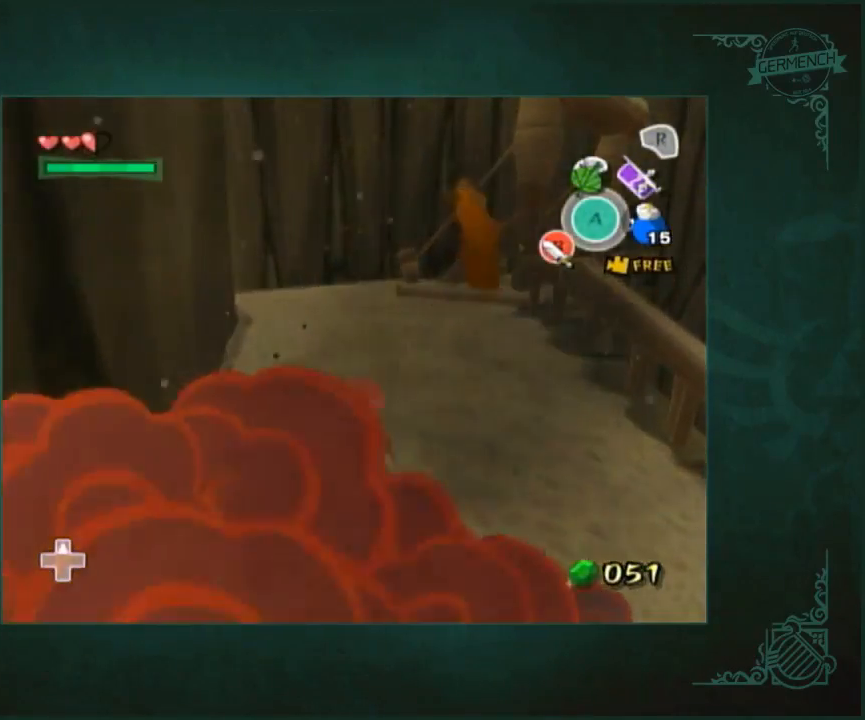
{"buttons": [], "left_stick": "up", "right_stick": "center", "button_events": [[250, "X", "down"], [383, "X", "up"]]}
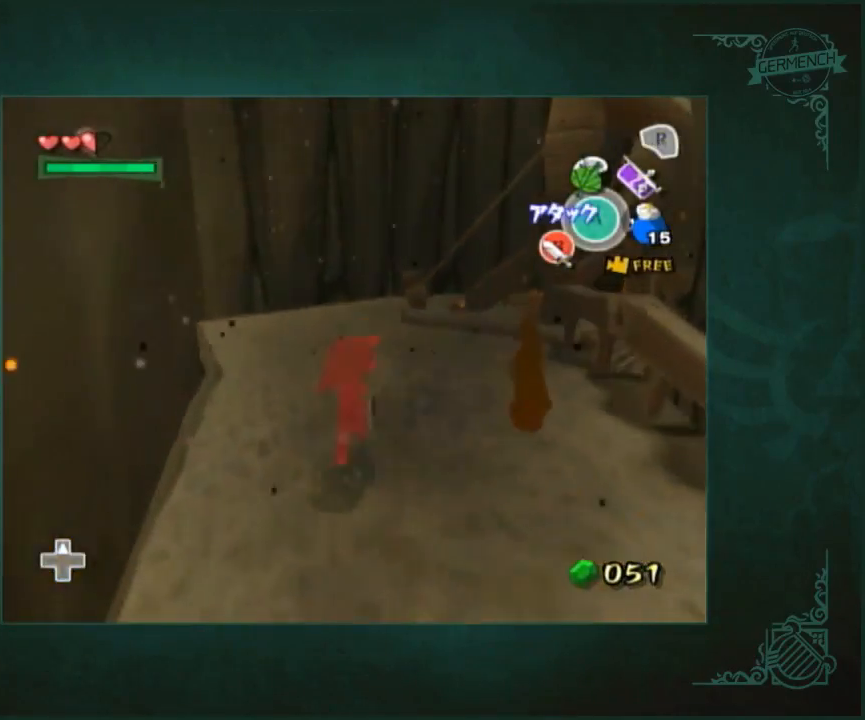
{"buttons": ["L1"], "left_stick": "left", "right_stick": "center", "button_events": [[183, "L1", "down"]]}
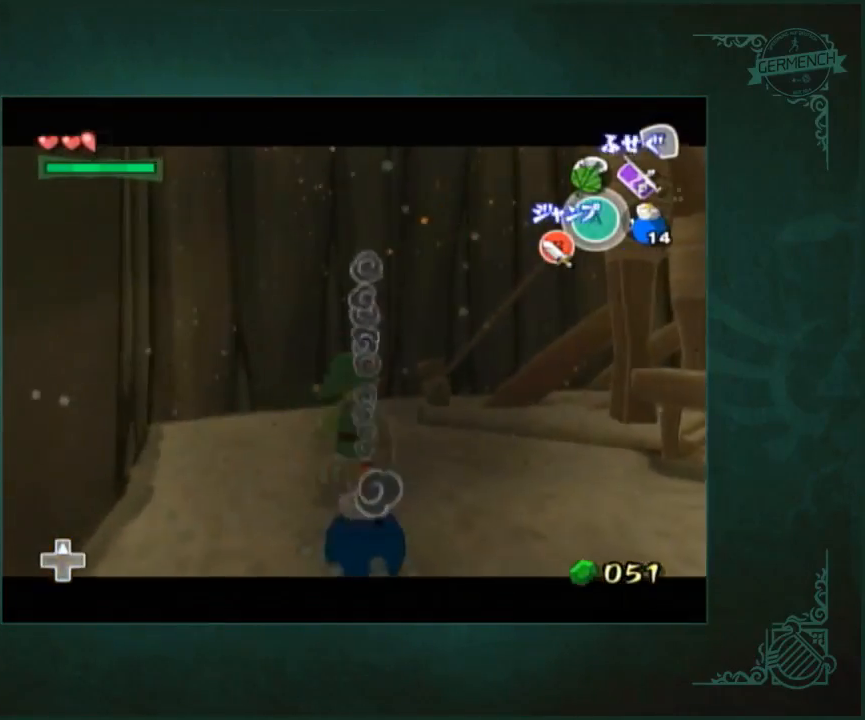
{"buttons": [], "left_stick": "up-left", "right_stick": "down", "button_events": [[150, "L1", "up"]]}
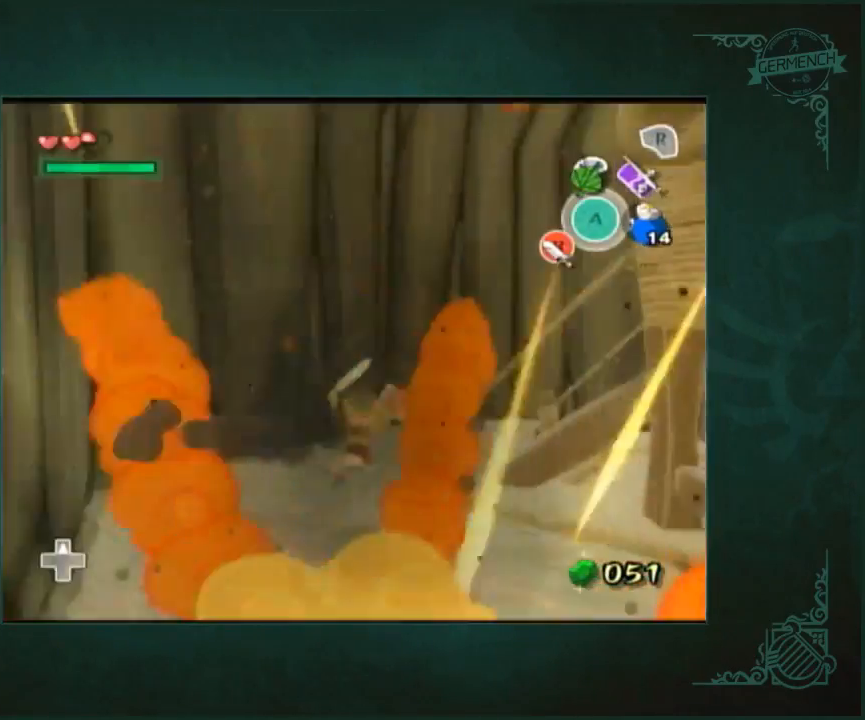
{"buttons": [], "left_stick": "up-left", "right_stick": "left"}
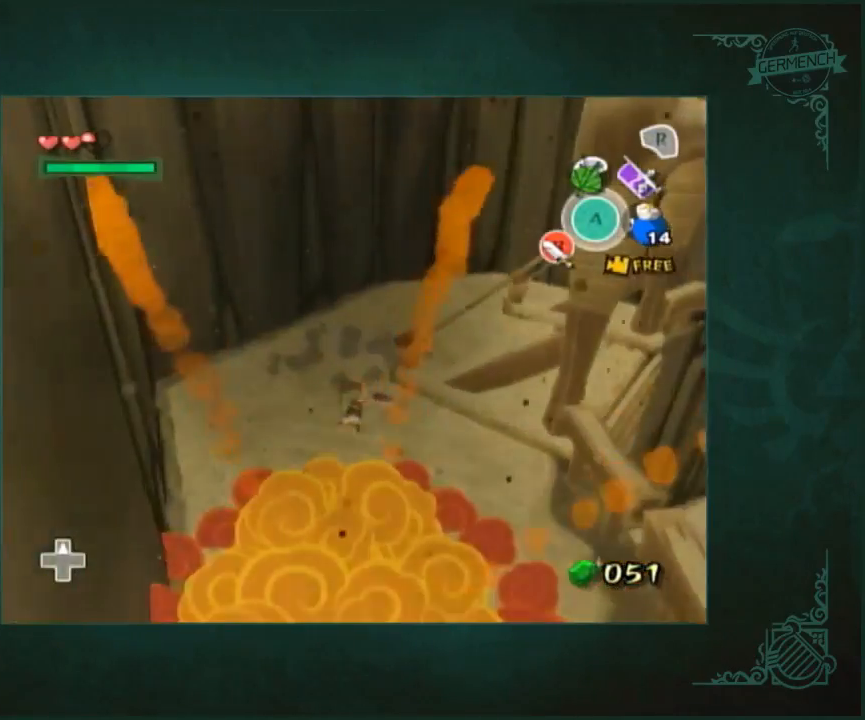
{"buttons": [], "left_stick": "up-left", "right_stick": "center"}